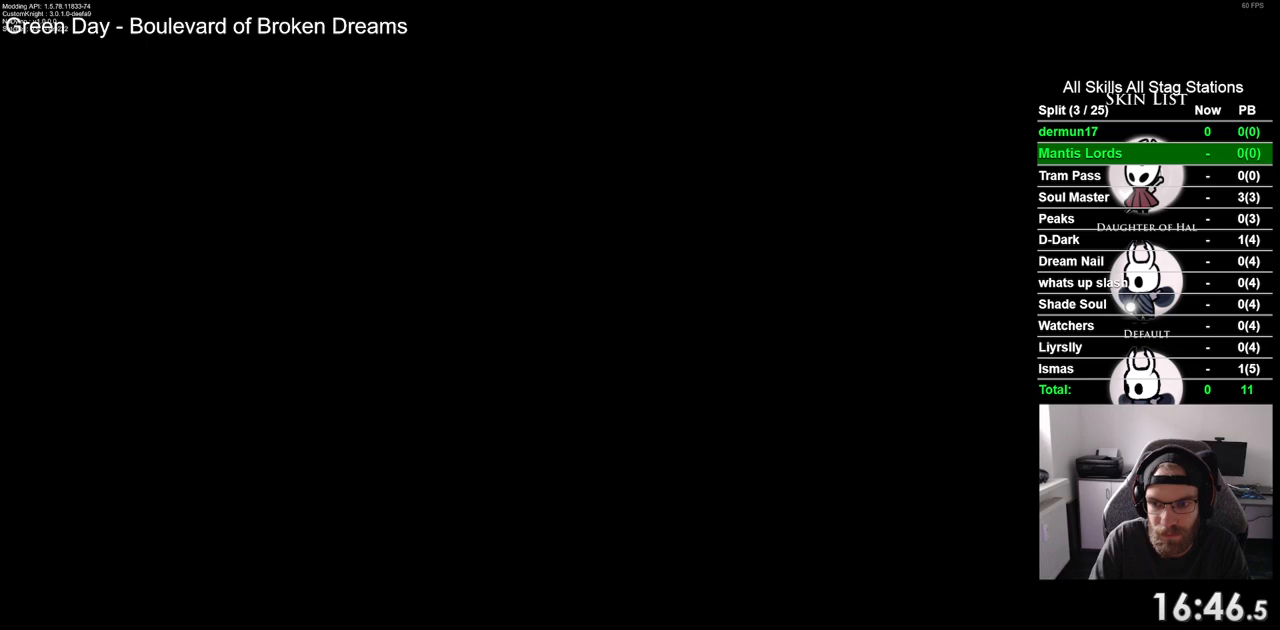
Gameplay with a controller (PlayStation layout); each line is a JSON object with the inputs held at the frame after it. "events" lists button and stick changes between this image and that frame as [ms after this image, input, new state], when the widget could be followed in between.
{"buttons": [], "left_stick": "center", "right_stick": "center", "events": []}
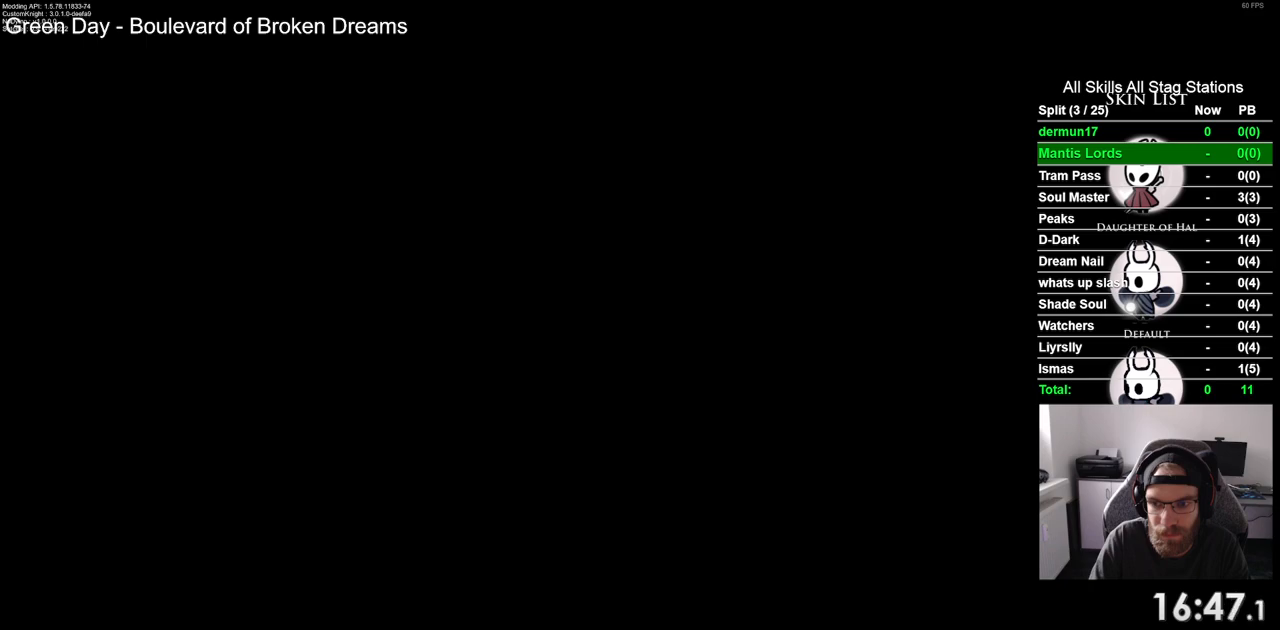
{"buttons": [], "left_stick": "center", "right_stick": "center", "events": []}
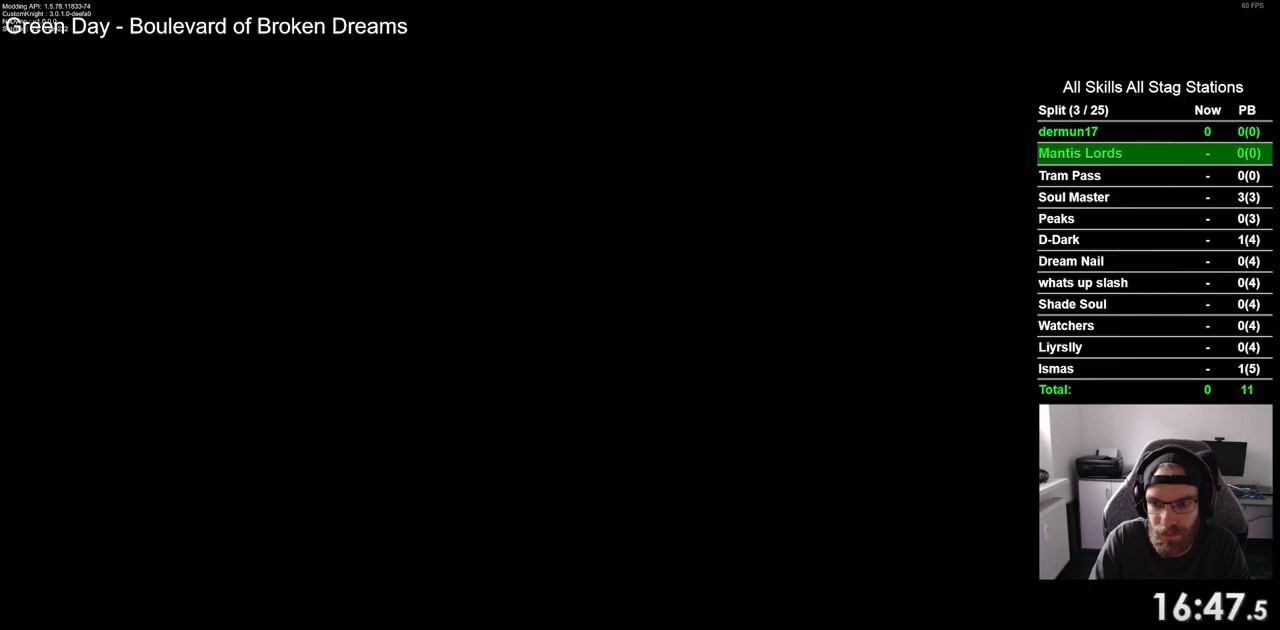
{"buttons": [], "left_stick": "center", "right_stick": "center", "events": []}
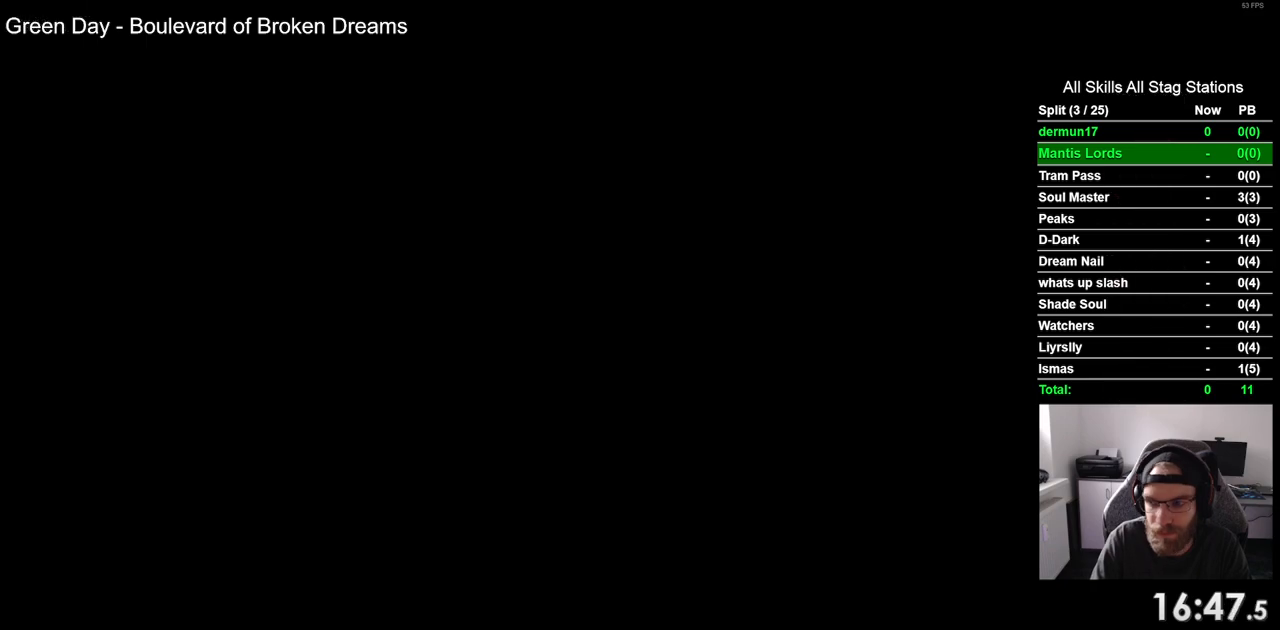
{"buttons": [], "left_stick": "center", "right_stick": "center", "events": []}
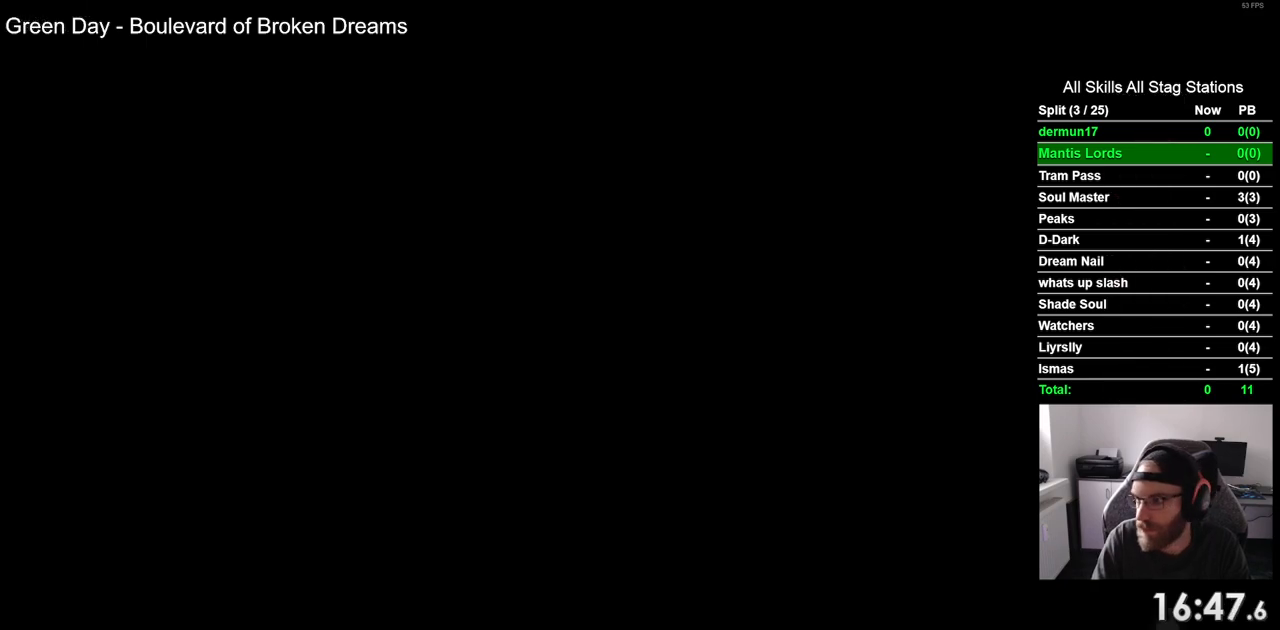
{"buttons": [], "left_stick": "center", "right_stick": "center", "events": []}
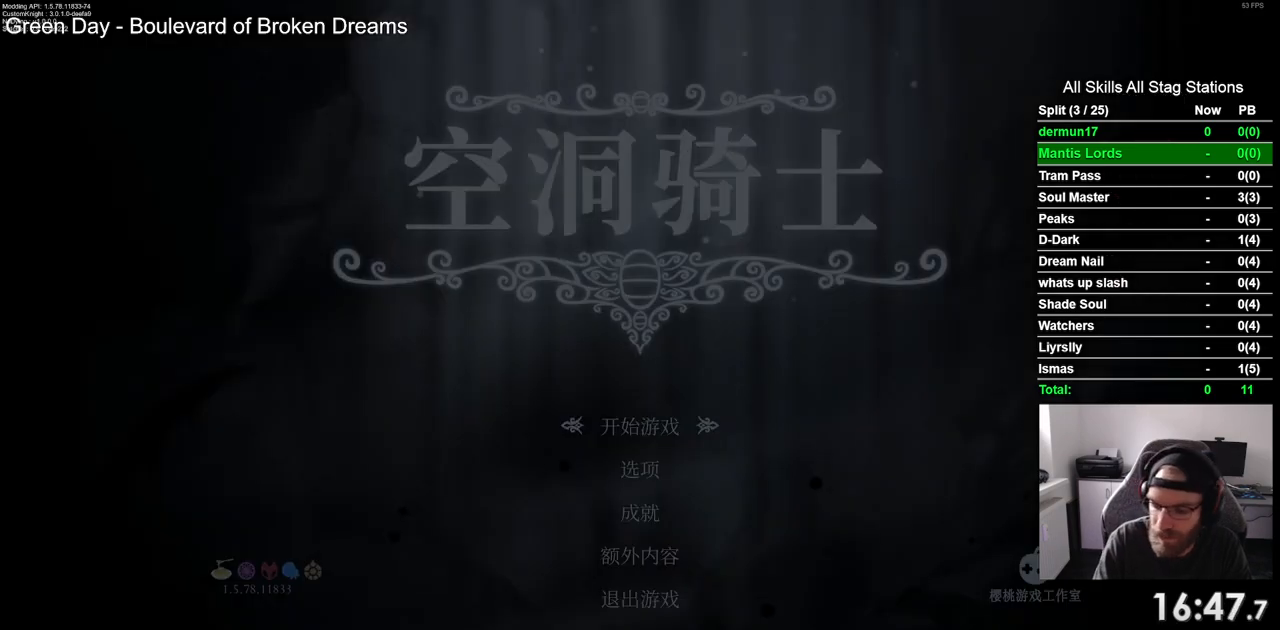
{"buttons": [], "left_stick": "center", "right_stick": "center", "events": []}
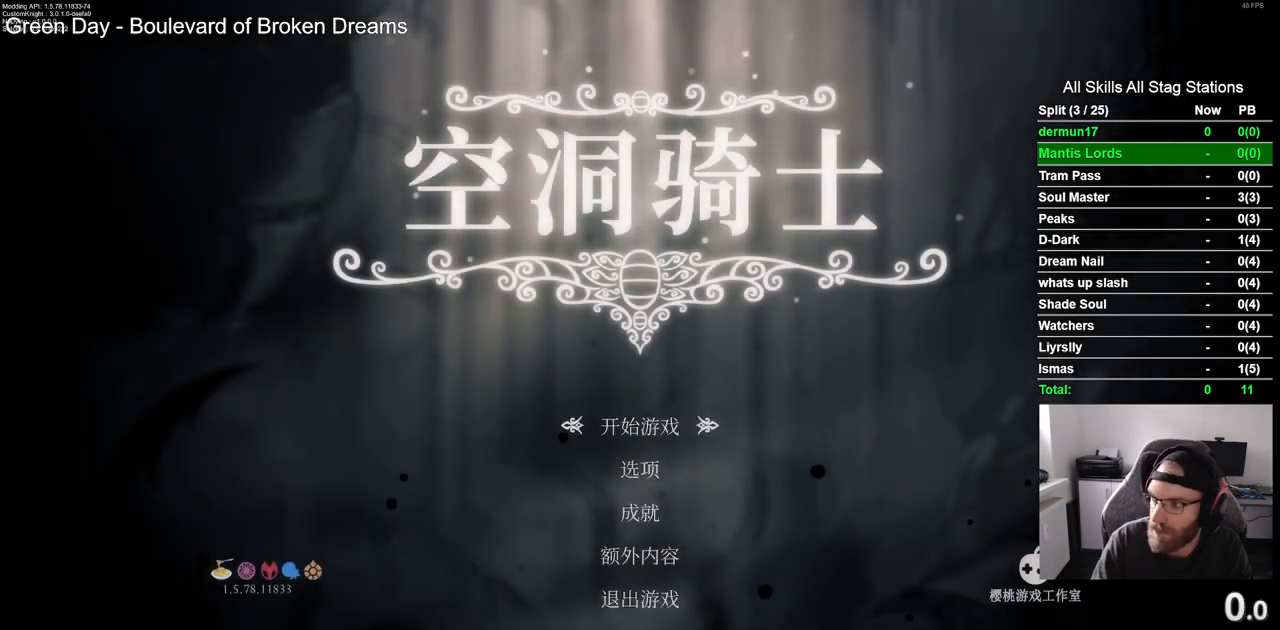
{"buttons": [], "left_stick": "center", "right_stick": "center", "events": []}
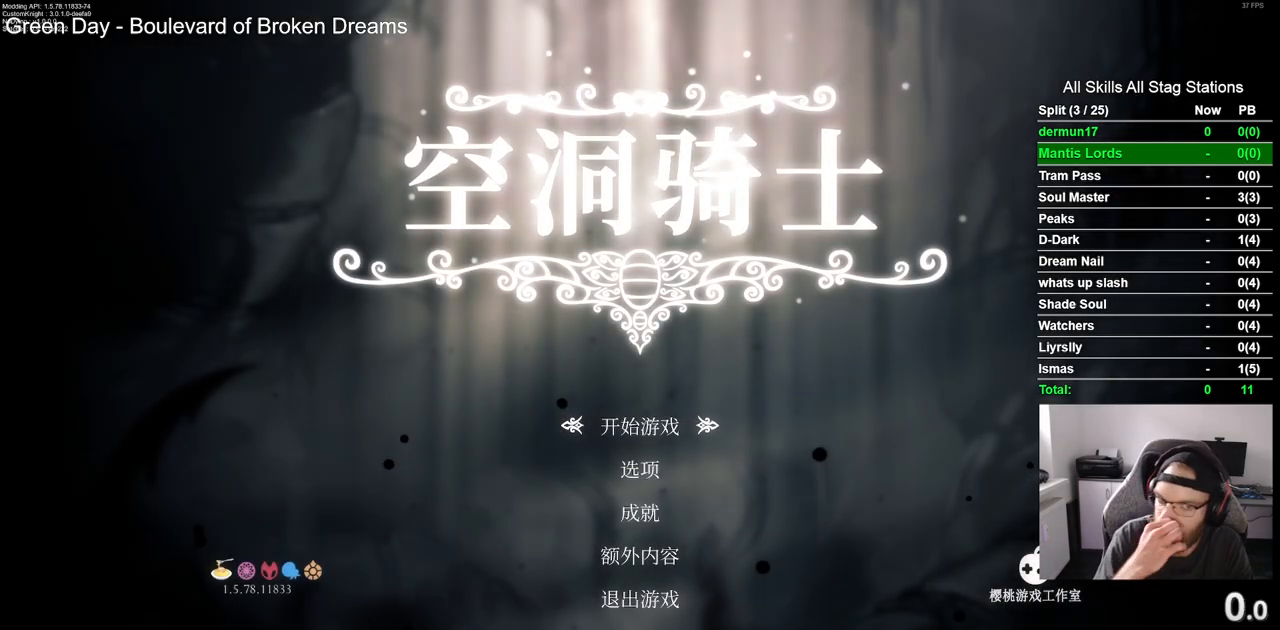
{"buttons": [], "left_stick": "center", "right_stick": "center", "events": []}
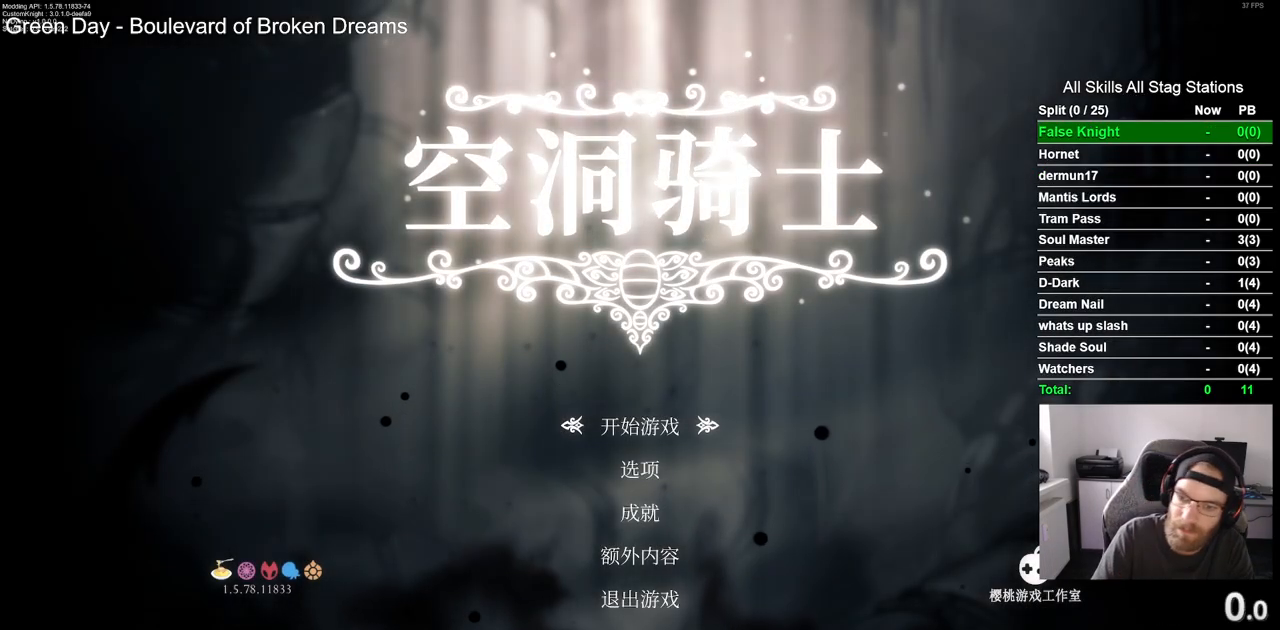
{"buttons": [], "left_stick": "center", "right_stick": "center", "events": [[100, "CROSS", "down"], [250, "CROSS", "up"]]}
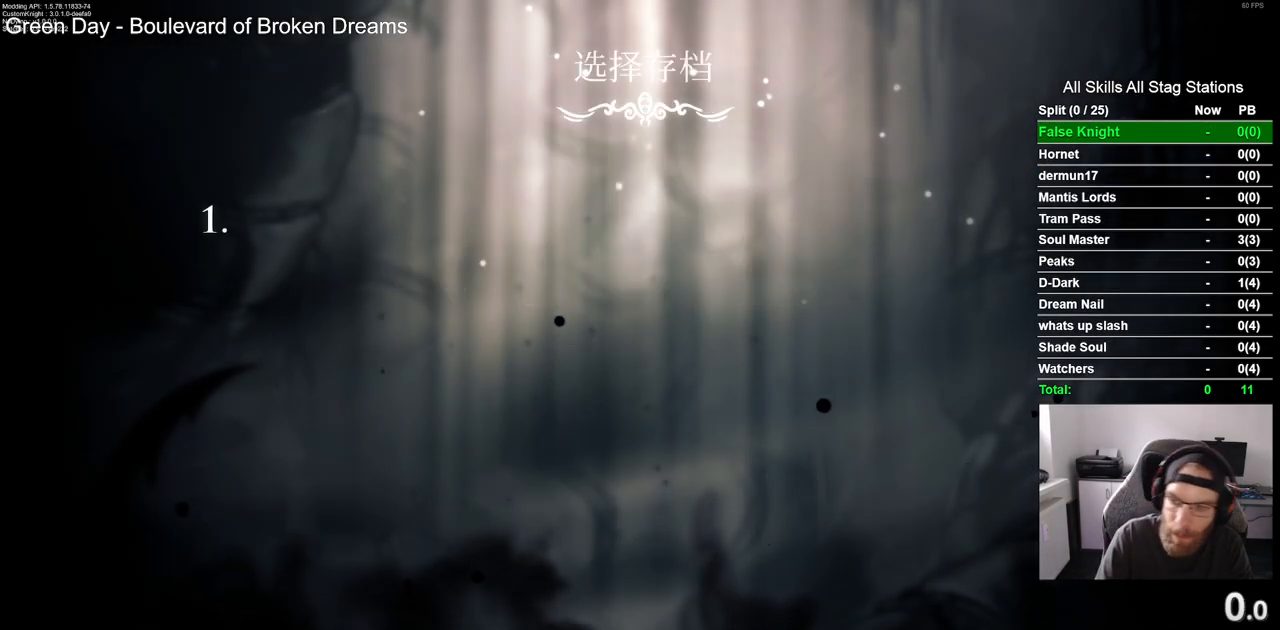
{"buttons": [], "left_stick": "center", "right_stick": "center", "events": []}
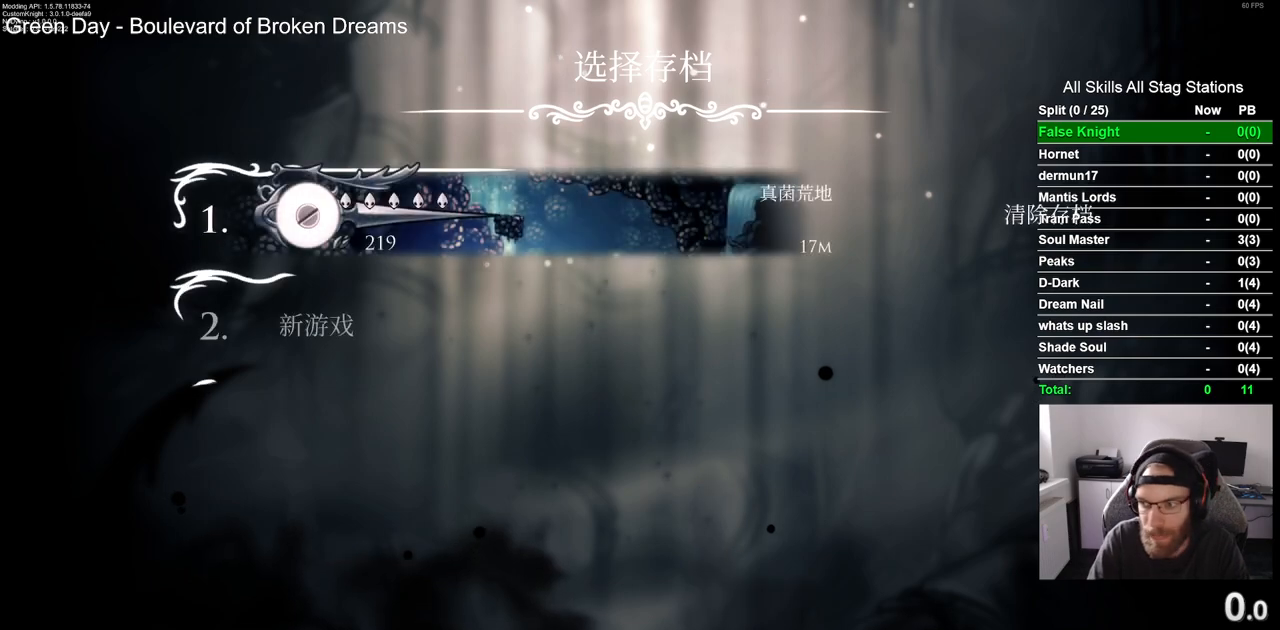
{"buttons": [], "left_stick": "center", "right_stick": "center", "events": []}
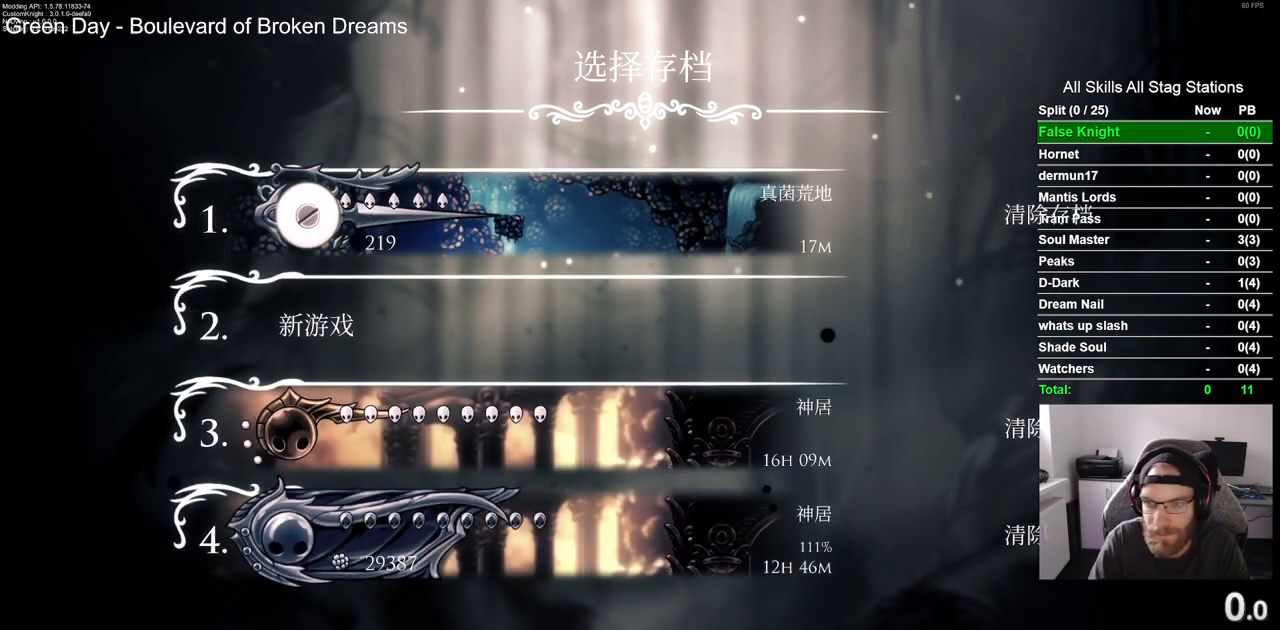
{"buttons": [], "left_stick": "center", "right_stick": "center", "events": []}
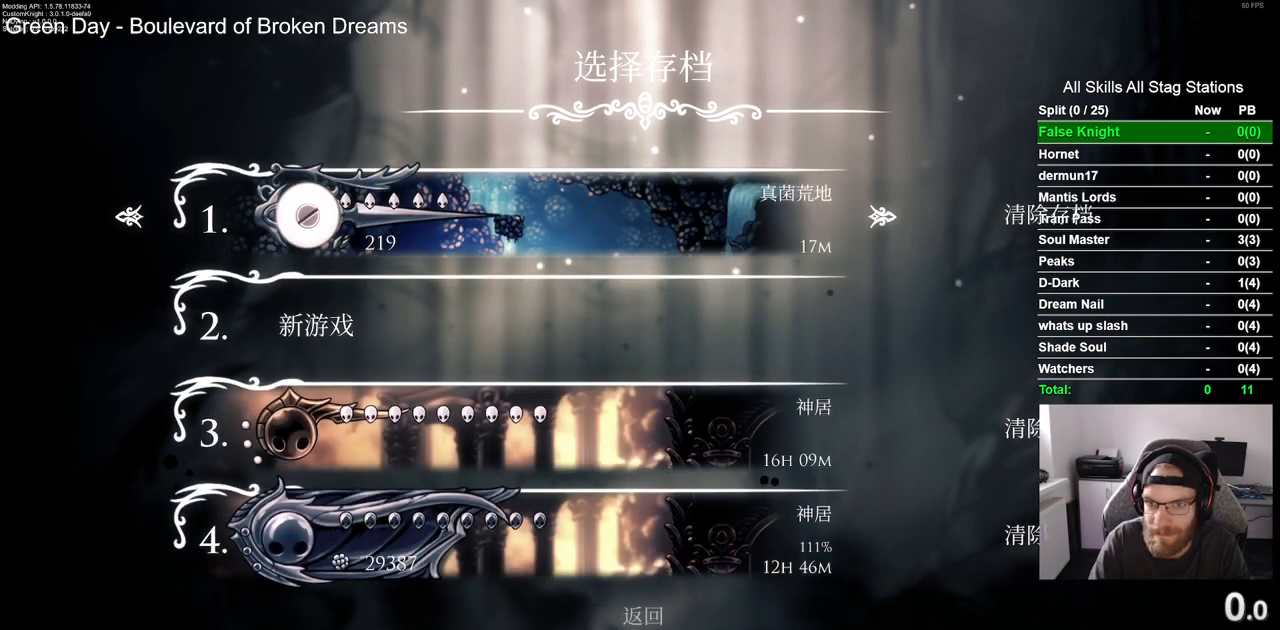
{"buttons": [], "left_stick": "center", "right_stick": "center", "events": [[183, "DPAD_RIGHT", "down"], [333, "DPAD_RIGHT", "up"]]}
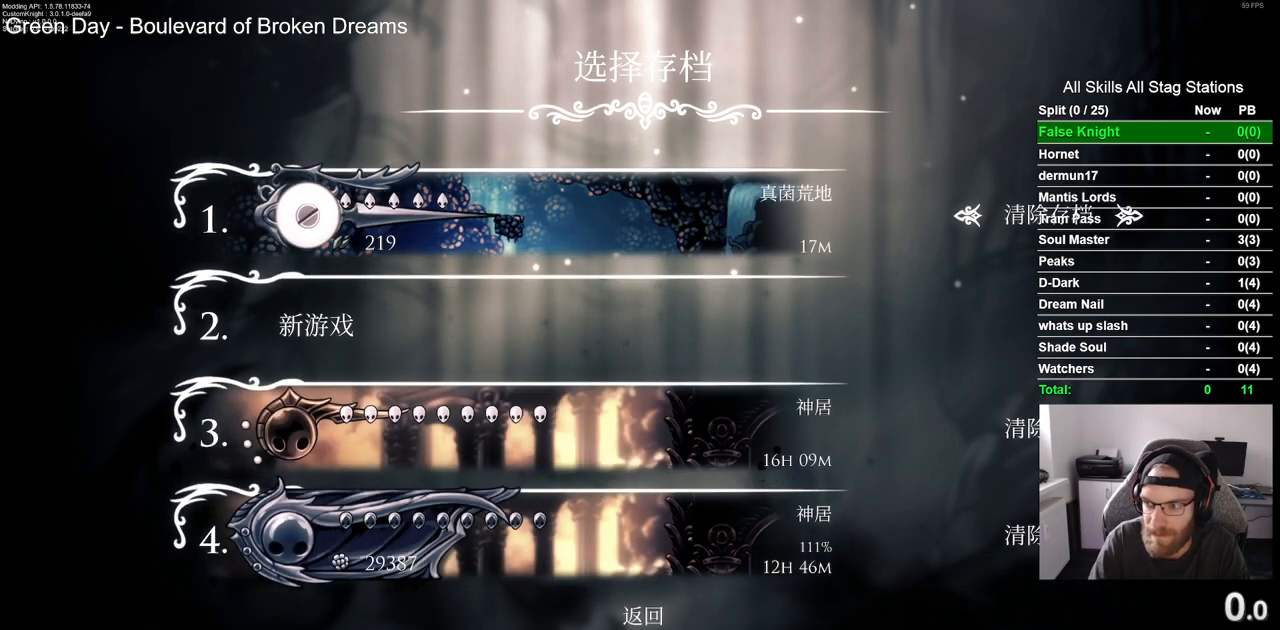
{"buttons": [], "left_stick": "center", "right_stick": "center", "events": [[17, "CROSS", "down"], [133, "CROSS", "up"]]}
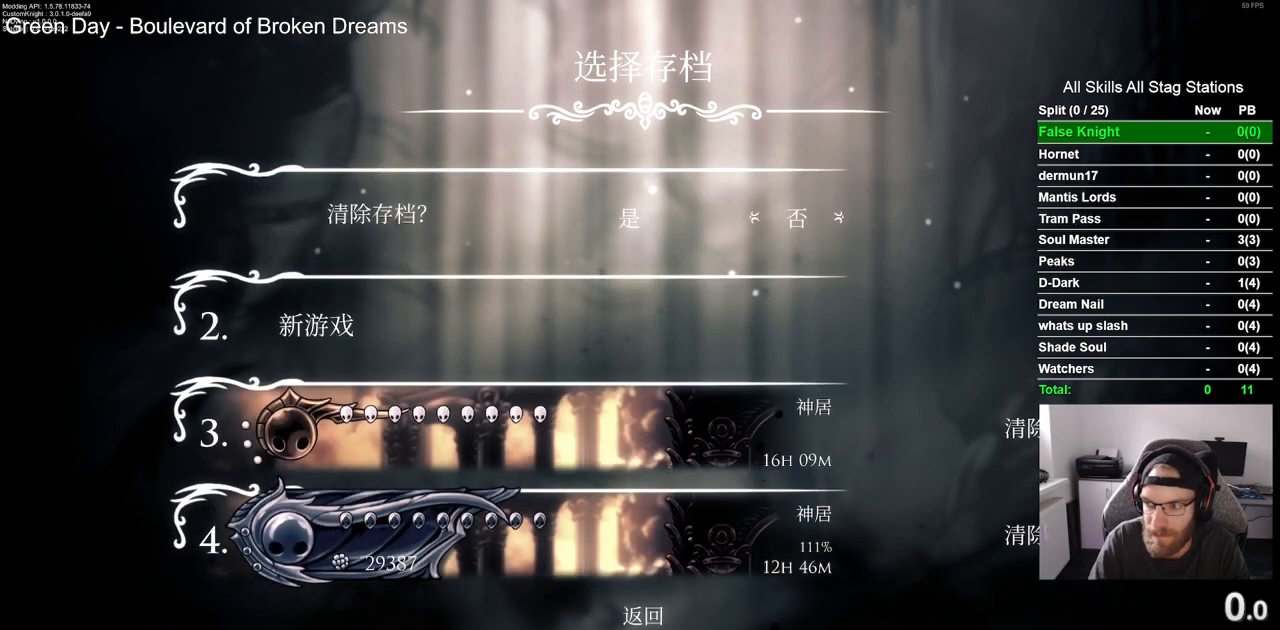
{"buttons": ["DPAD_LEFT"], "left_stick": "center", "right_stick": "center", "events": [[483, "DPAD_LEFT", "down"]]}
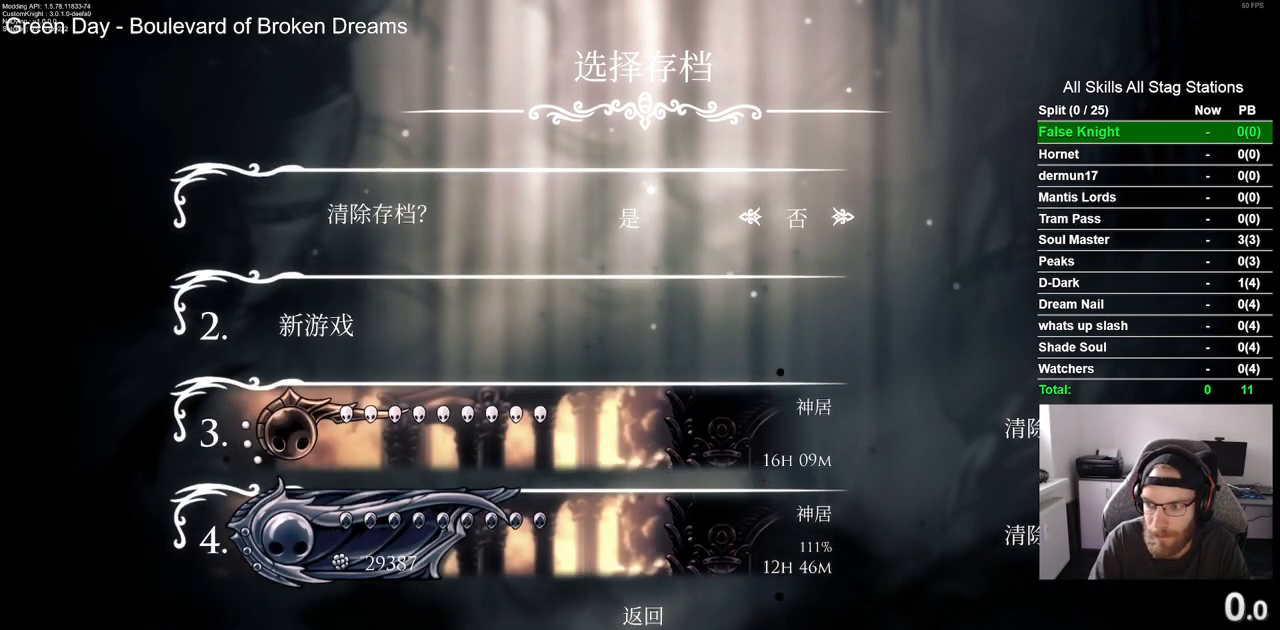
{"buttons": [], "left_stick": "center", "right_stick": "center", "events": [[117, "DPAD_LEFT", "up"], [250, "CROSS", "down"], [333, "CROSS", "up"]]}
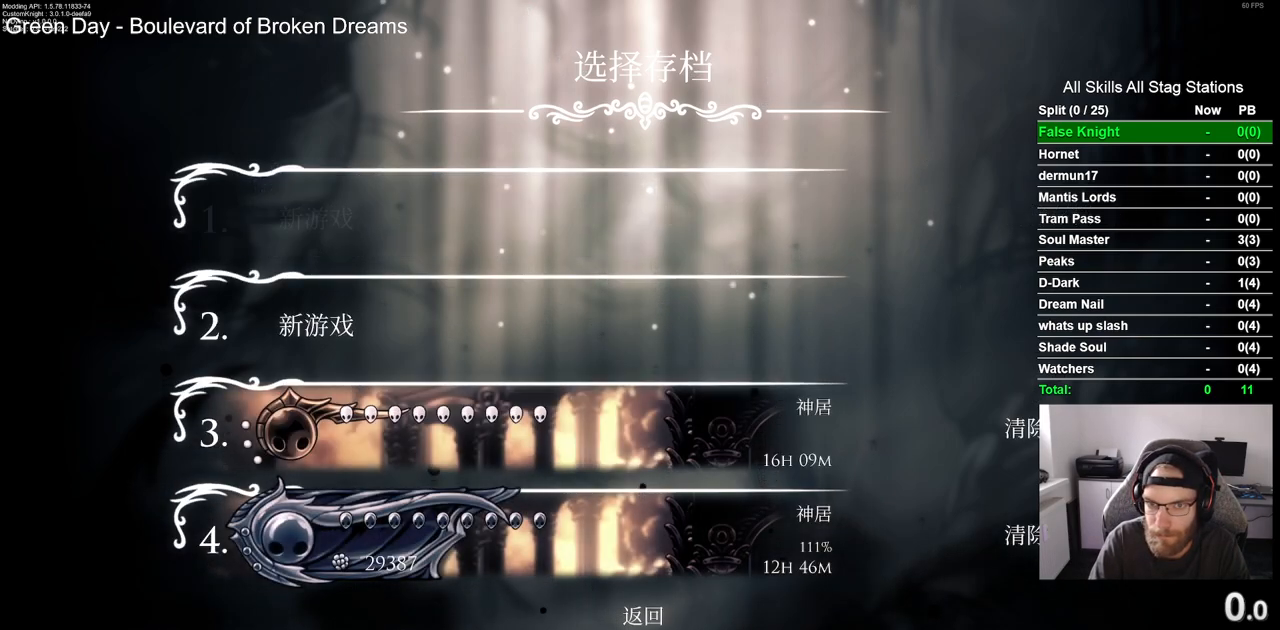
{"buttons": ["CROSS"], "left_stick": "center", "right_stick": "center", "events": [[450, "CROSS", "down"]]}
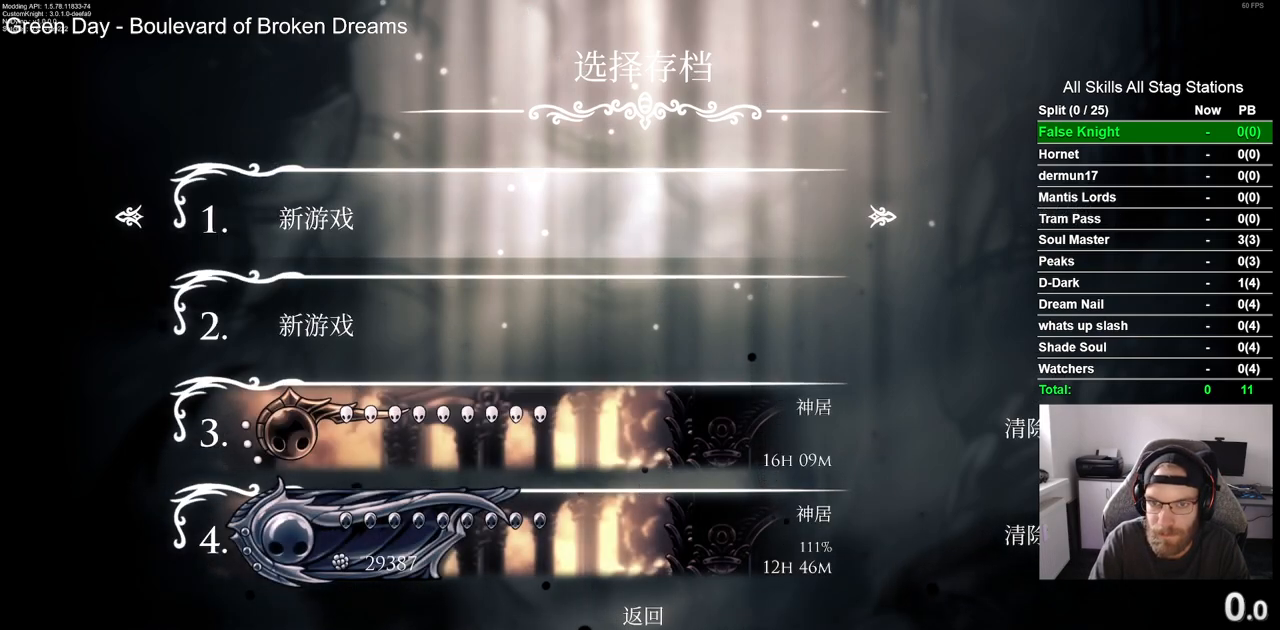
{"buttons": [], "left_stick": "center", "right_stick": "center", "events": [[33, "CROSS", "up"]]}
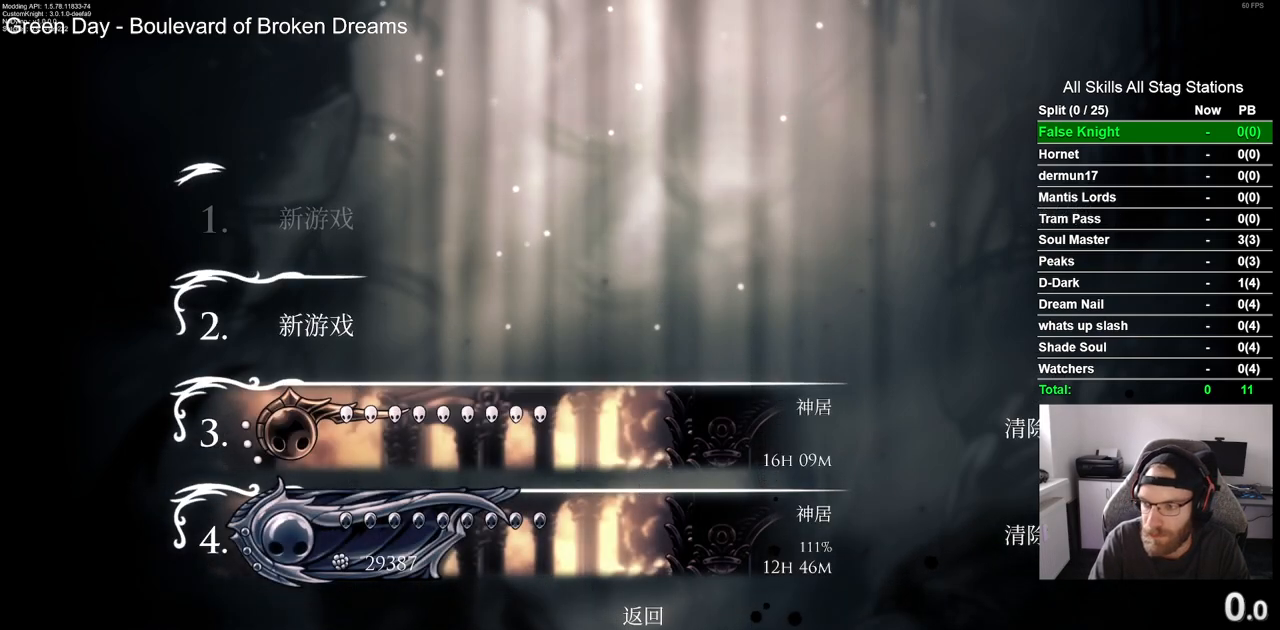
{"buttons": [], "left_stick": "center", "right_stick": "center", "events": []}
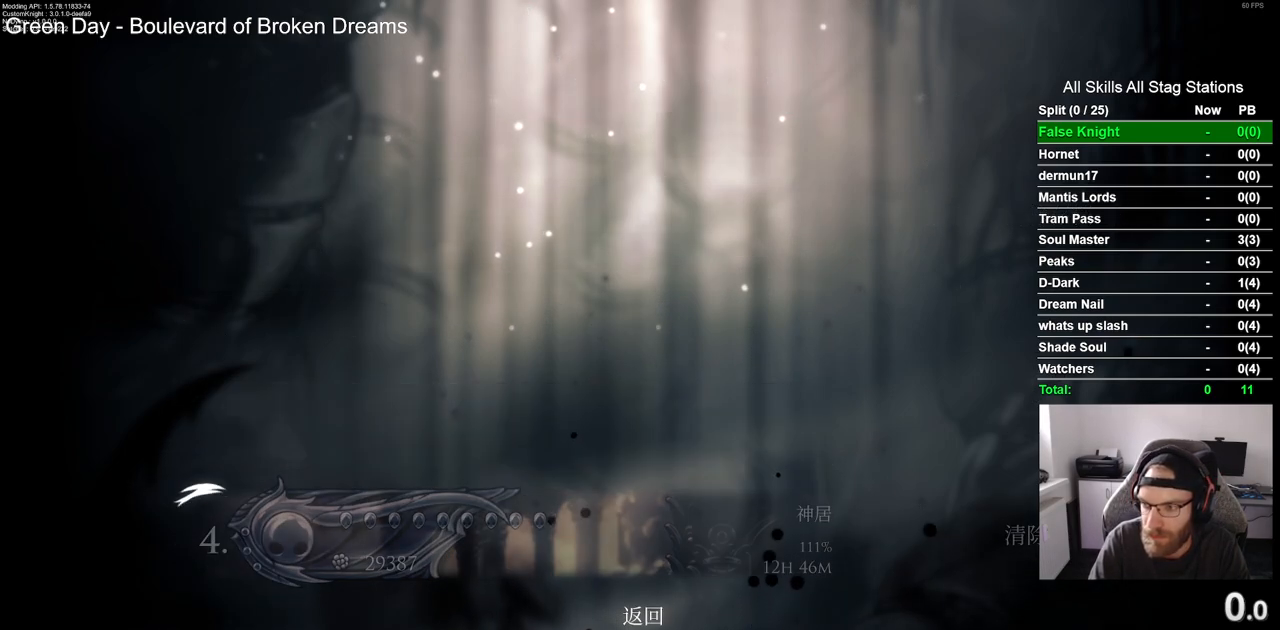
{"buttons": [], "left_stick": "center", "right_stick": "center", "events": []}
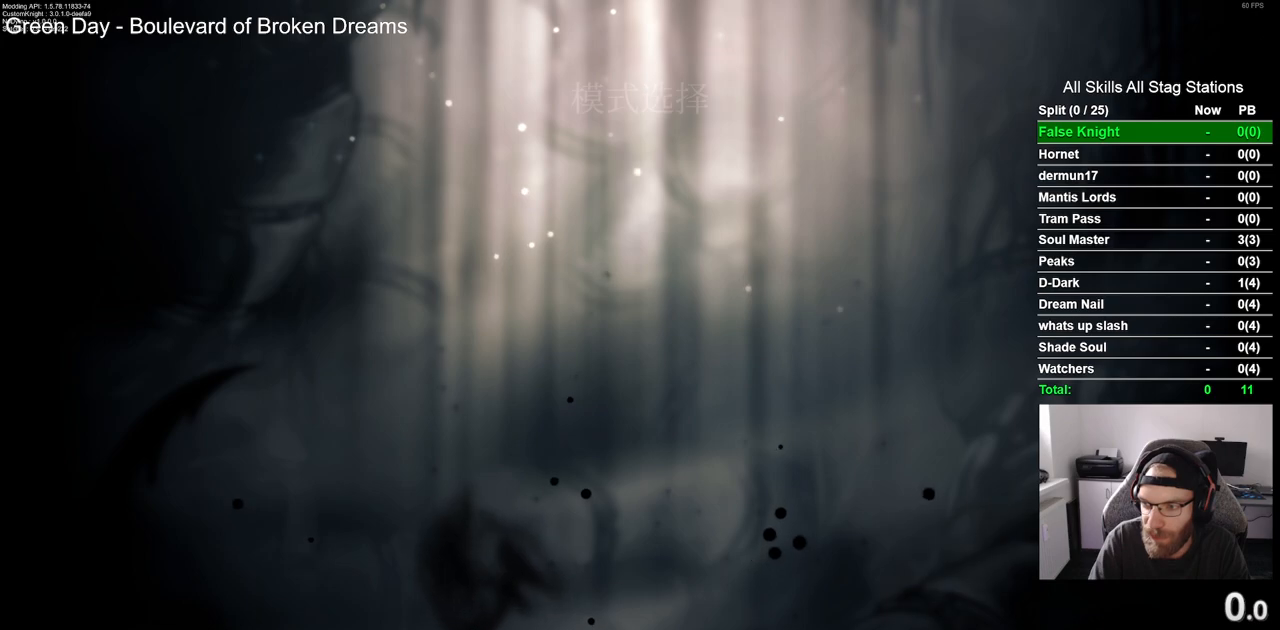
{"buttons": [], "left_stick": "center", "right_stick": "center", "events": []}
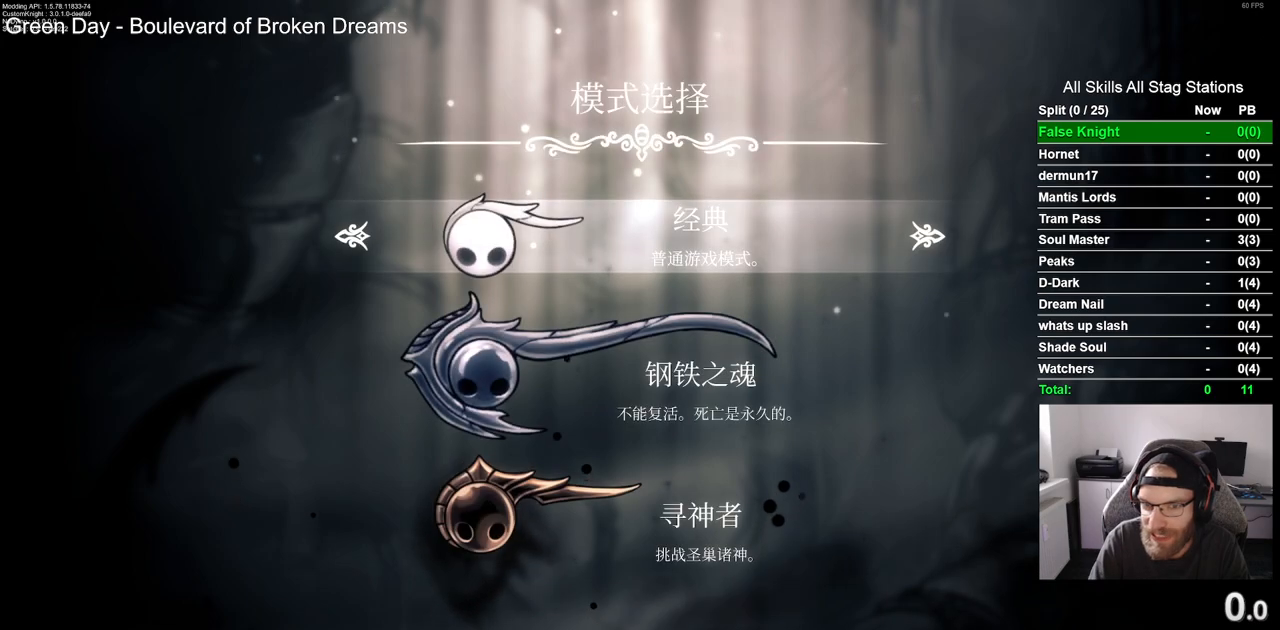
{"buttons": ["CROSS"], "left_stick": "center", "right_stick": "center", "events": [[83, "DPAD_DOWN", "down"], [233, "DPAD_DOWN", "up"], [483, "CROSS", "down"]]}
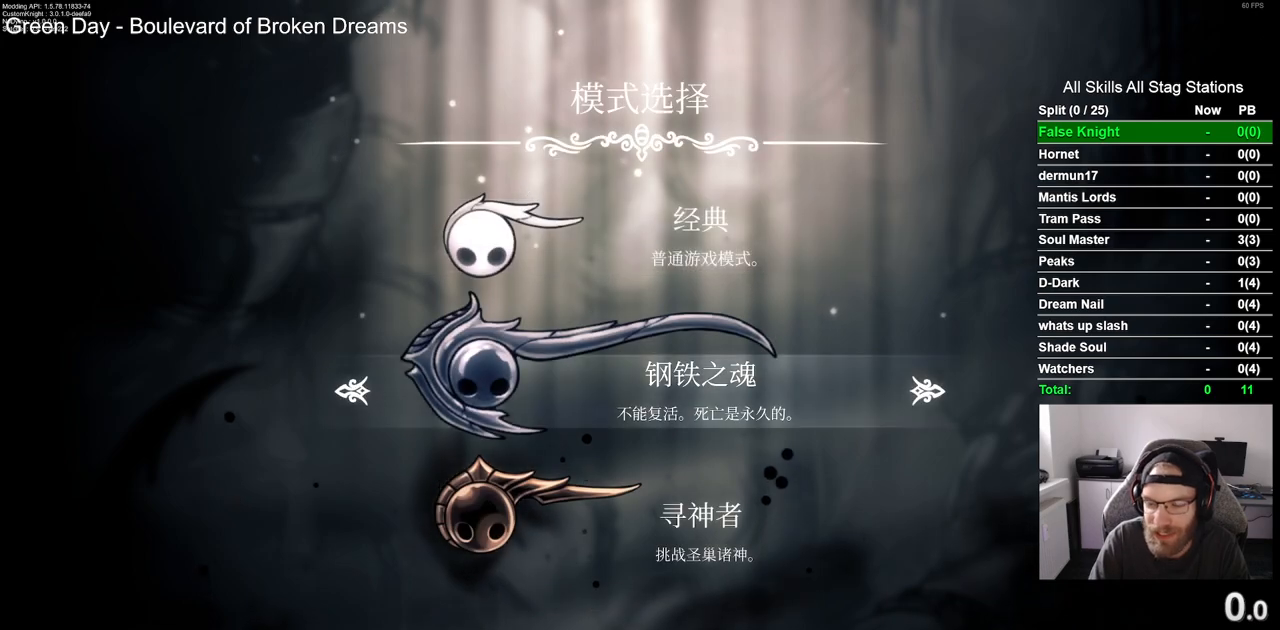
{"buttons": [], "left_stick": "center", "right_stick": "center", "events": [[50, "CROSS", "up"]]}